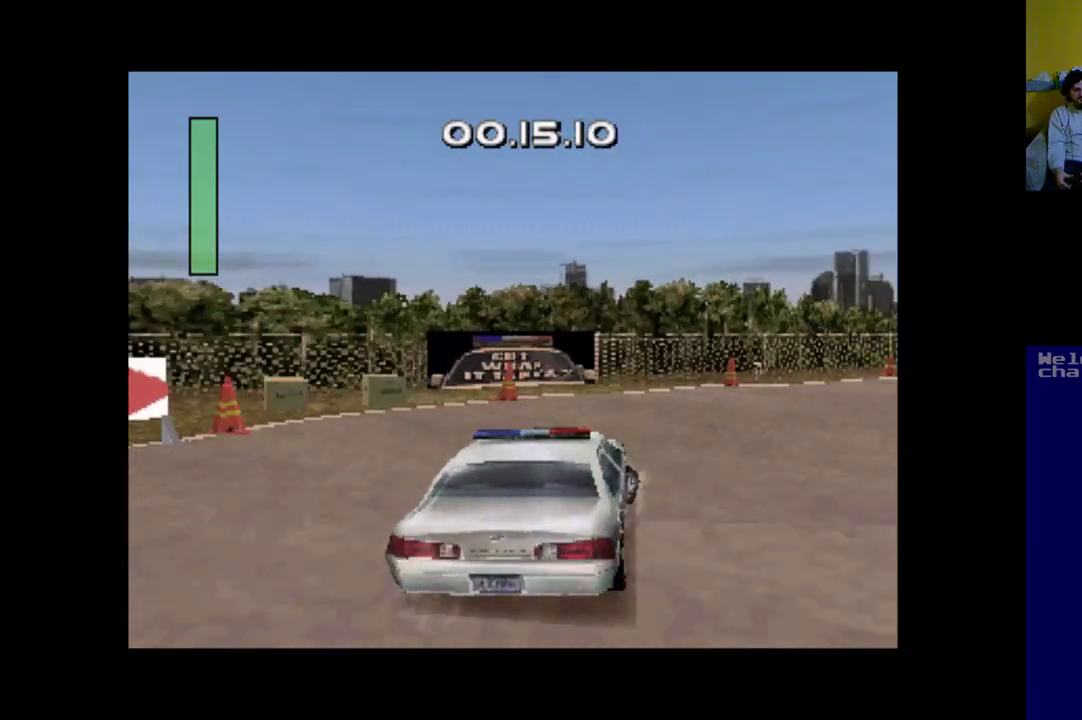
Gameplay with a controller (Xbox layout); each line is a JSON object with the inputs held at the frame after it. "events" lists button and stick changes between this image and that frame as [ms after this image, input, new state], when the widget could be followed in between. Not read: right_stick.
{"buttons": ["X", "DPAD_RIGHT"], "left_stick": "center", "events": [[467, "X", "down"]]}
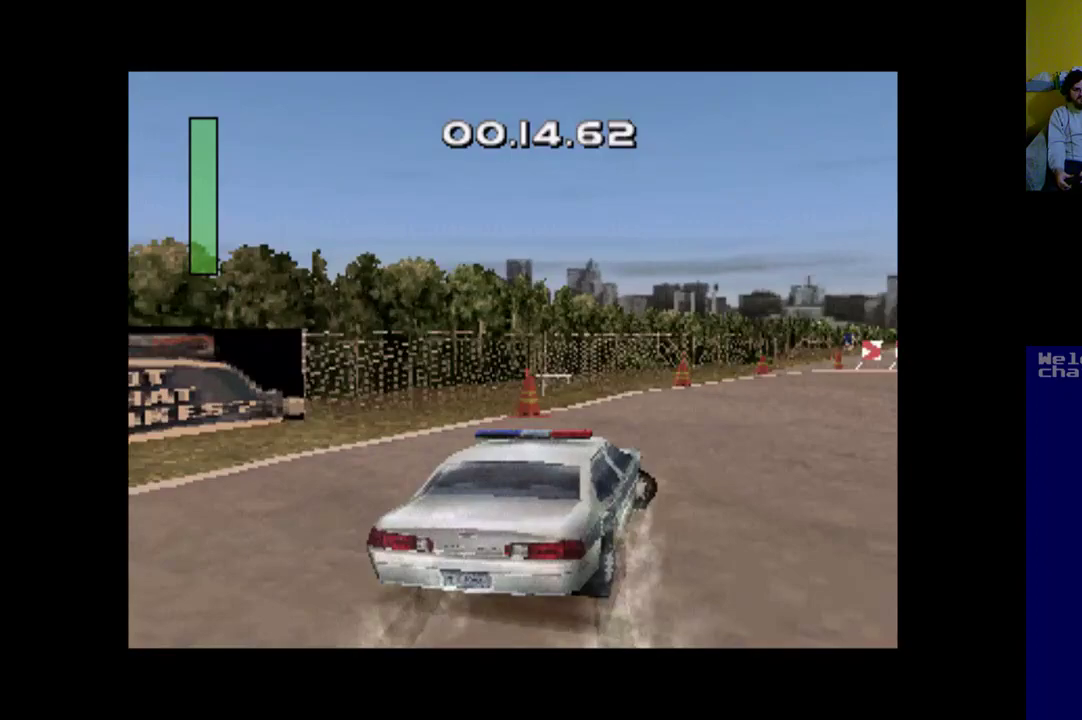
{"buttons": [], "left_stick": "center", "events": [[233, "DPAD_RIGHT", "up"], [367, "DPAD_LEFT", "down"], [467, "X", "up"], [500, "DPAD_LEFT", "up"]]}
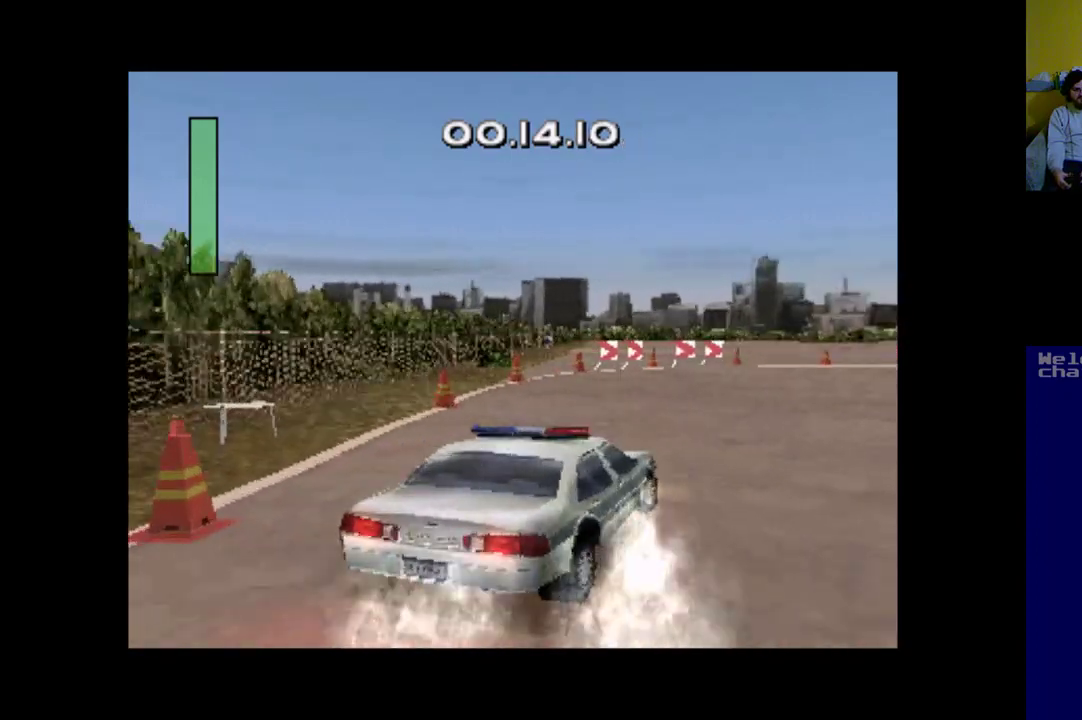
{"buttons": ["A"], "left_stick": "center", "events": [[100, "A", "down"]]}
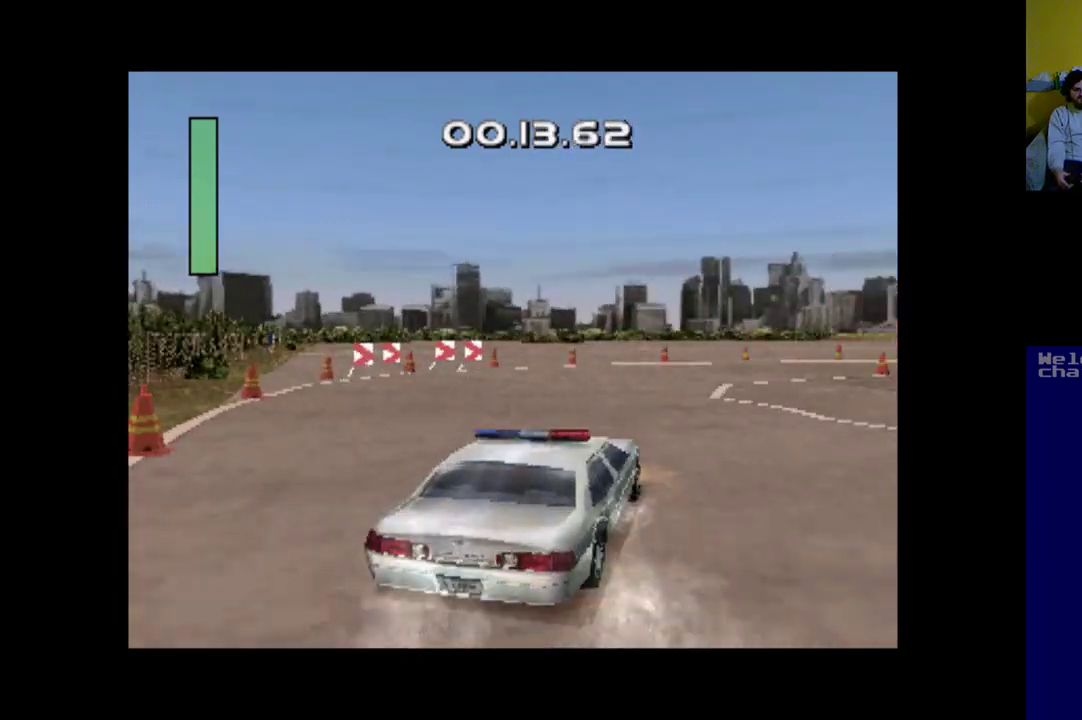
{"buttons": ["A", "DPAD_RIGHT"], "left_stick": "center", "events": [[133, "DPAD_LEFT", "down"], [300, "DPAD_LEFT", "up"], [433, "DPAD_RIGHT", "down"]]}
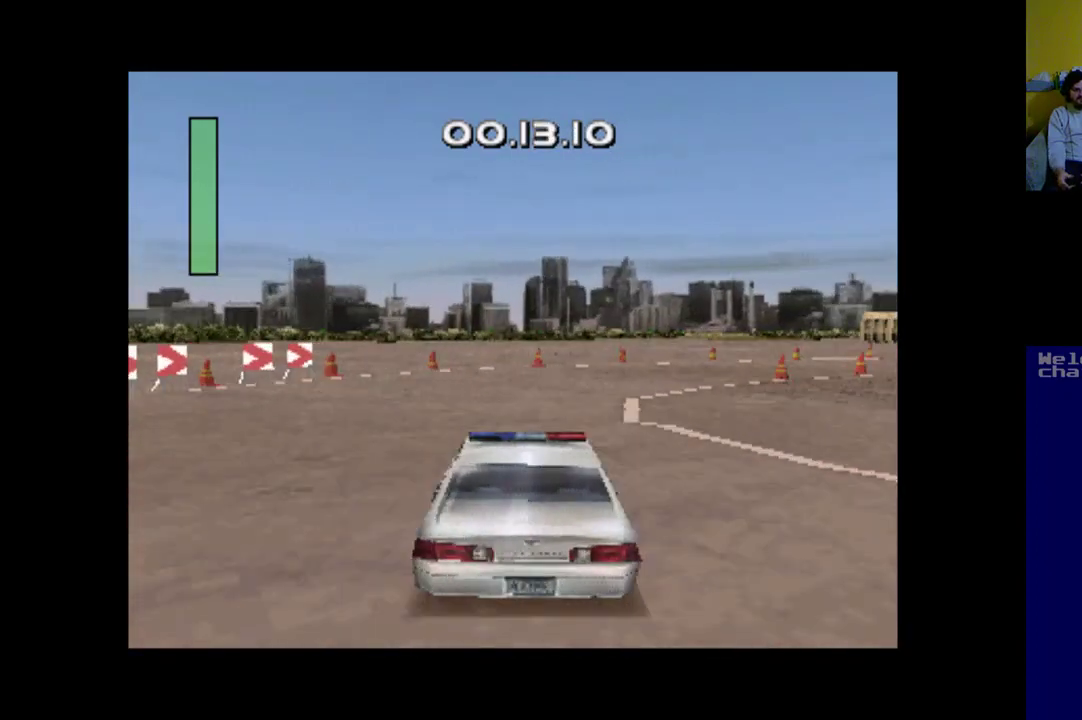
{"buttons": ["A"], "left_stick": "center", "events": [[300, "A", "up"], [333, "A", "down"], [500, "DPAD_RIGHT", "up"]]}
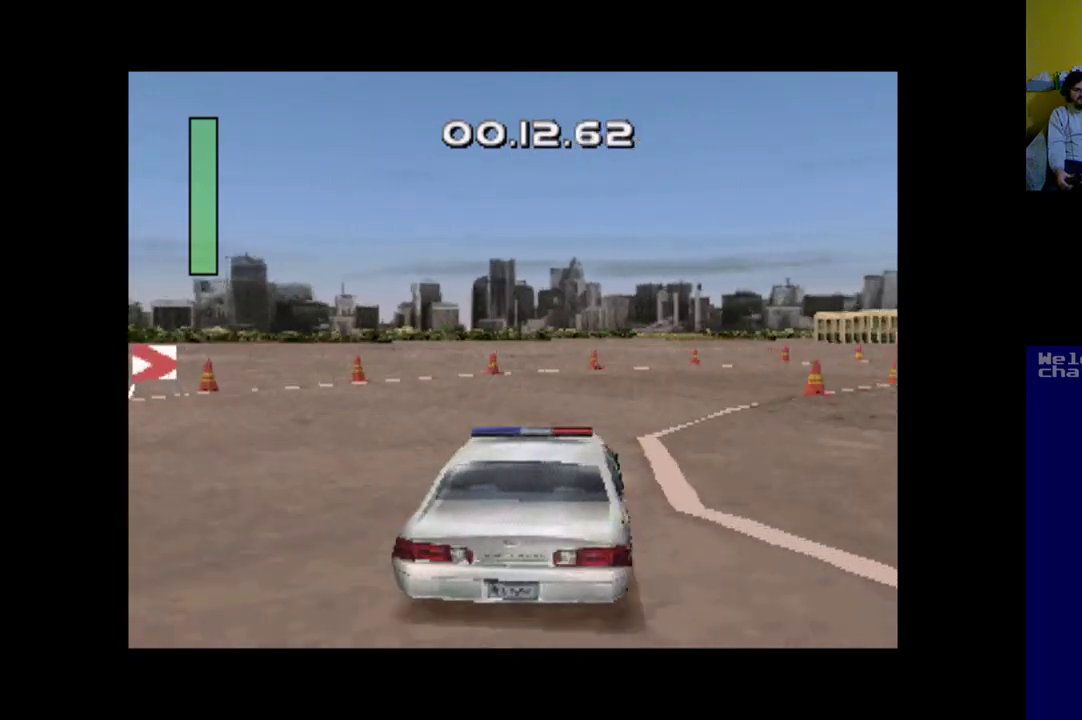
{"buttons": ["A"], "left_stick": "center", "events": []}
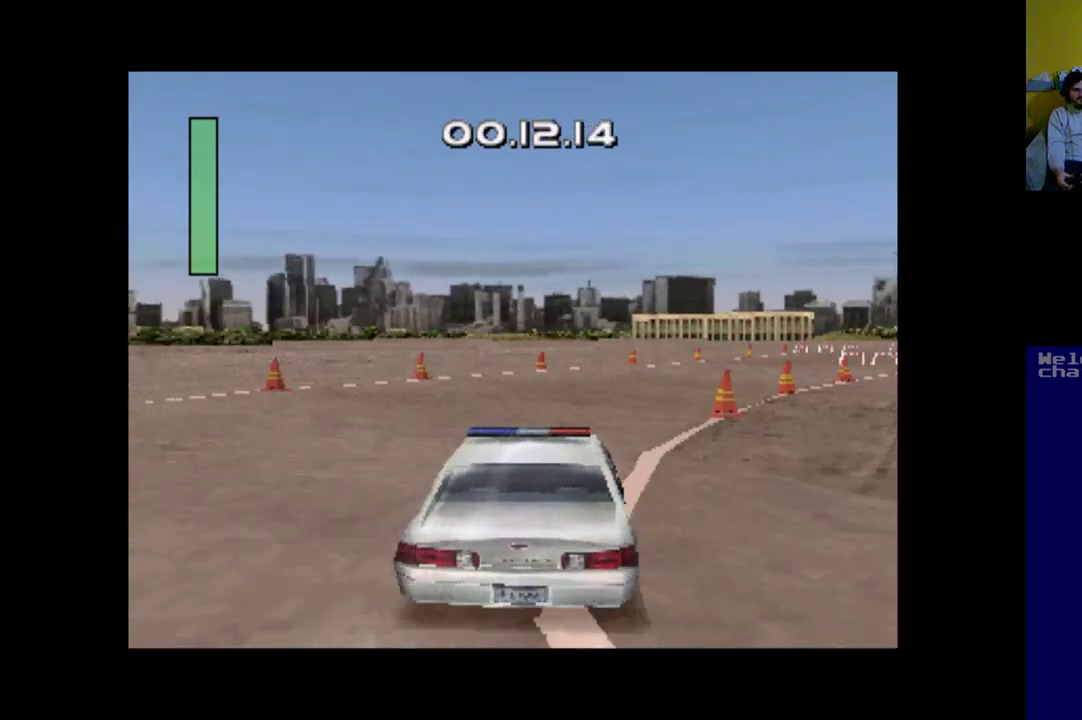
{"buttons": ["DPAD_RIGHT"], "left_stick": "center", "events": [[100, "DPAD_RIGHT", "down"], [467, "A", "up"]]}
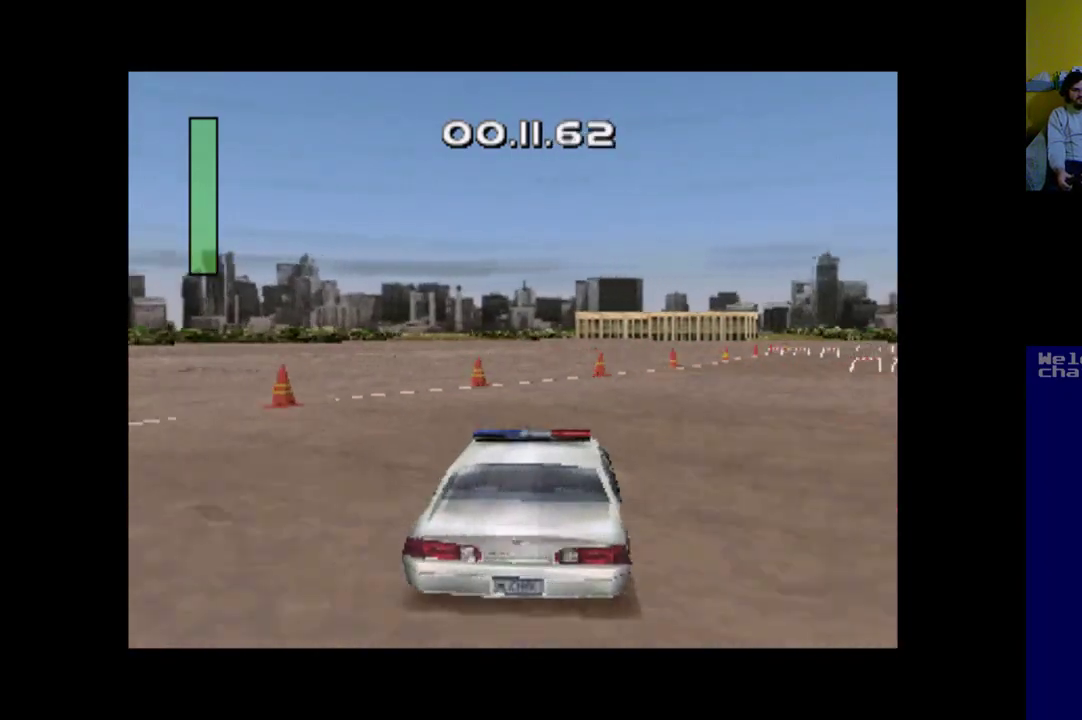
{"buttons": ["A"], "left_stick": "center", "events": [[267, "A", "down"], [267, "DPAD_RIGHT", "up"]]}
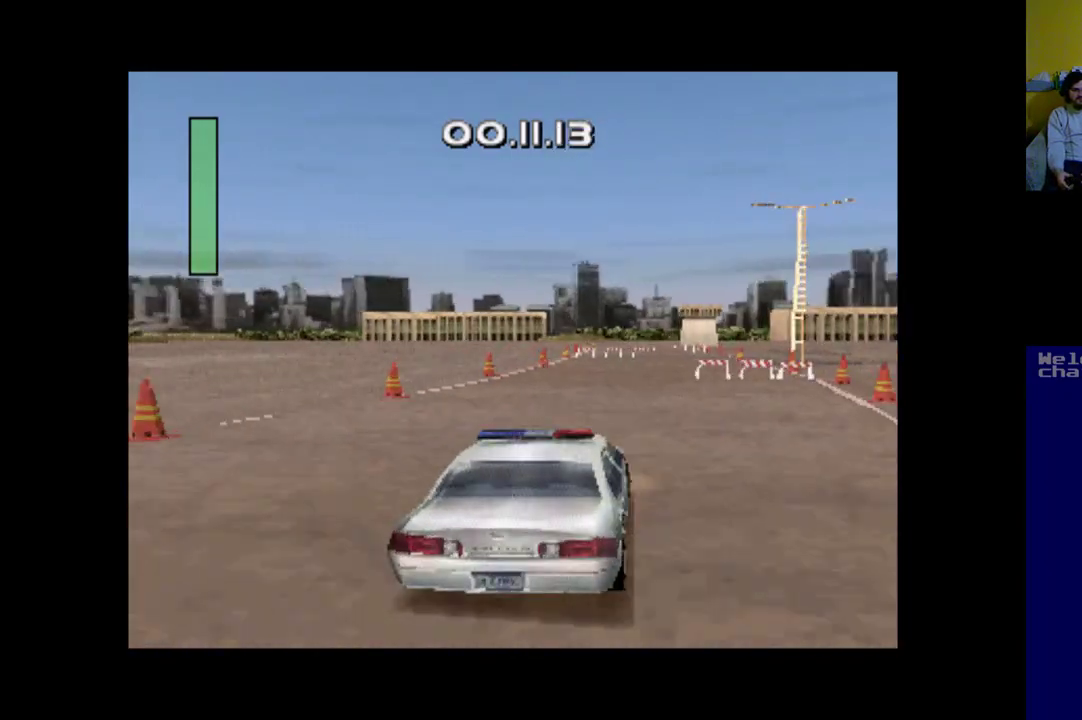
{"buttons": ["A", "DPAD_LEFT"], "left_stick": "center", "events": [[467, "DPAD_LEFT", "down"]]}
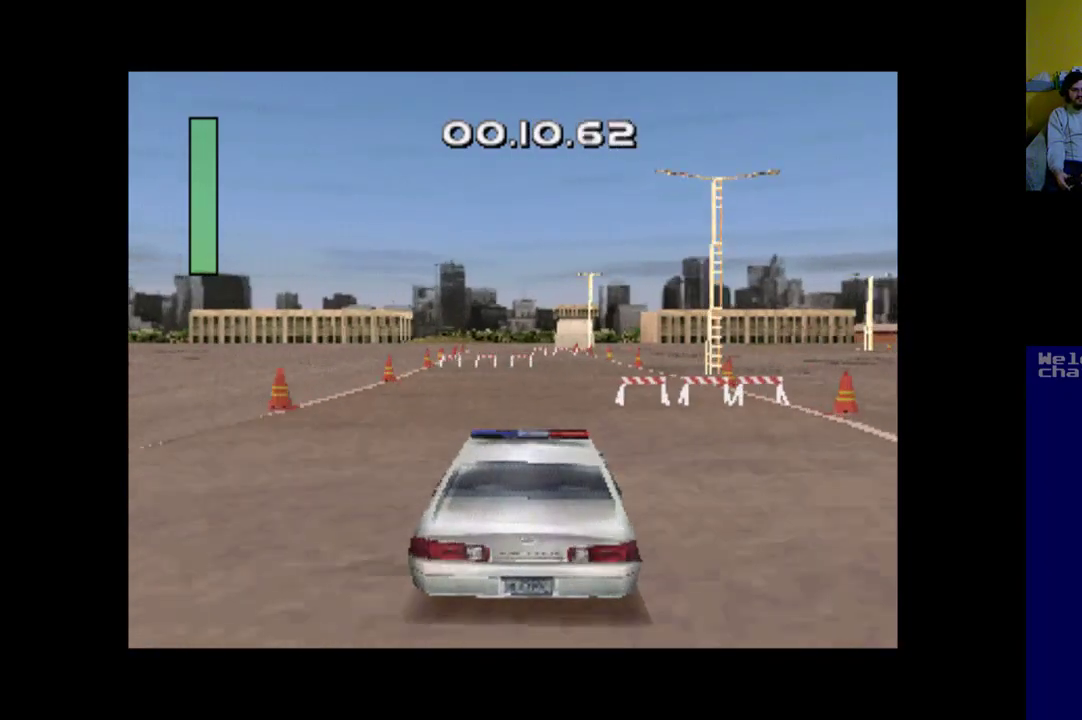
{"buttons": ["A"], "left_stick": "center", "events": [[67, "DPAD_LEFT", "up"], [167, "DPAD_RIGHT", "down"], [467, "DPAD_RIGHT", "up"]]}
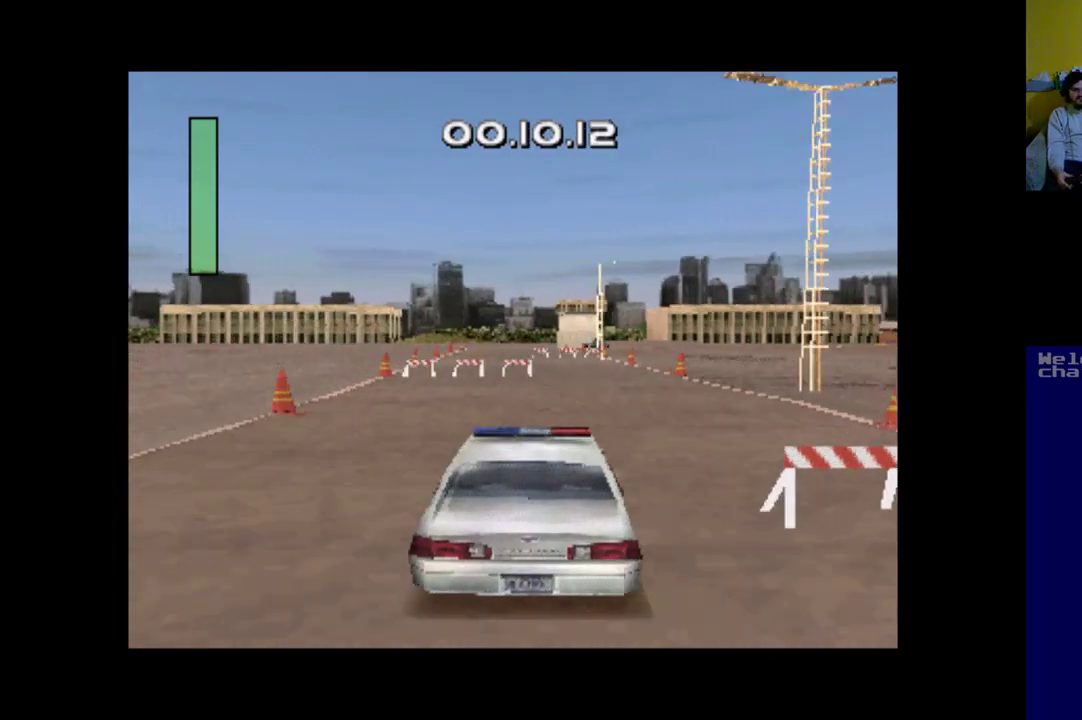
{"buttons": ["A"], "left_stick": "center", "events": []}
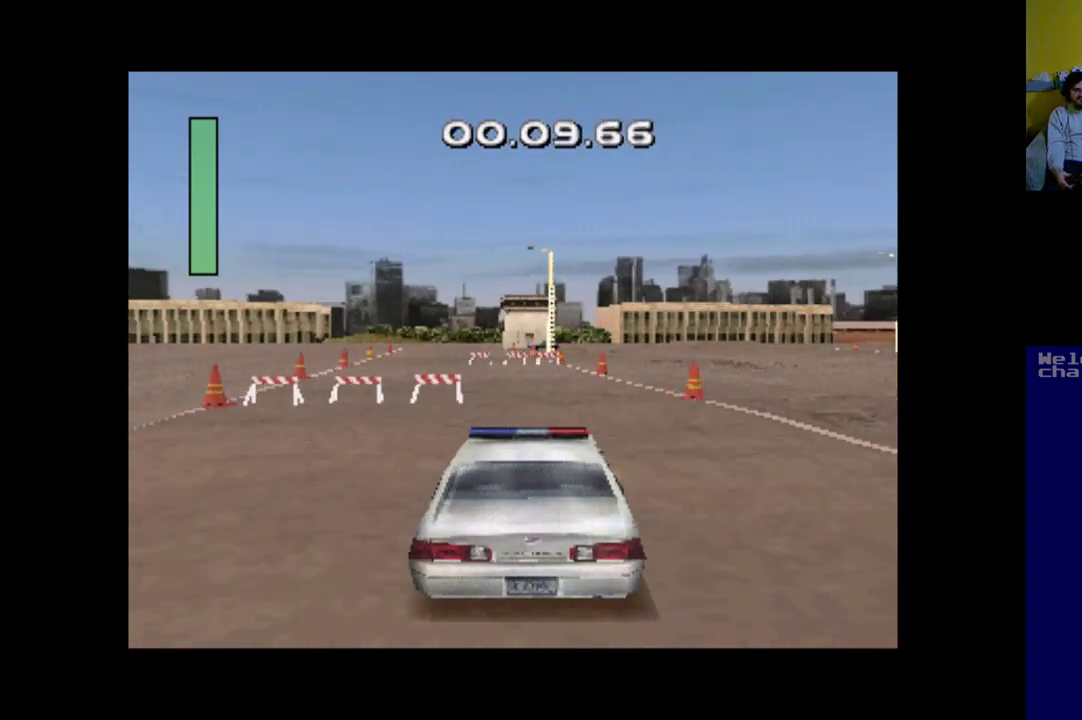
{"buttons": ["A", "DPAD_LEFT"], "left_stick": "center", "events": [[100, "DPAD_LEFT", "down"]]}
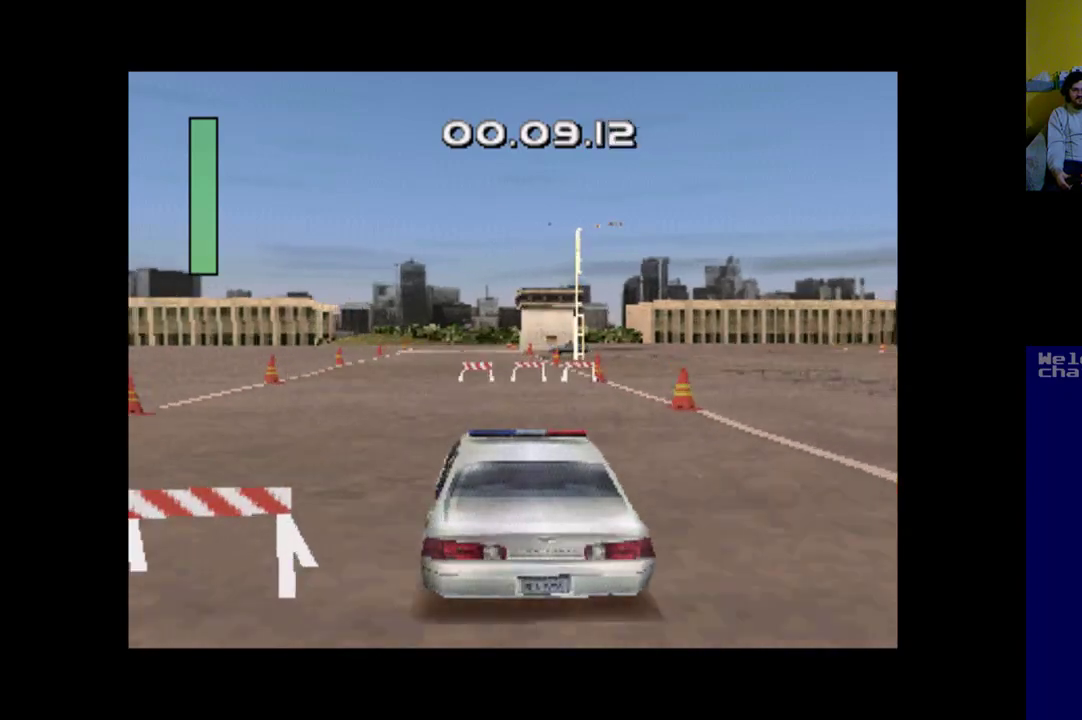
{"buttons": ["A"], "left_stick": "center", "events": [[67, "DPAD_LEFT", "up"]]}
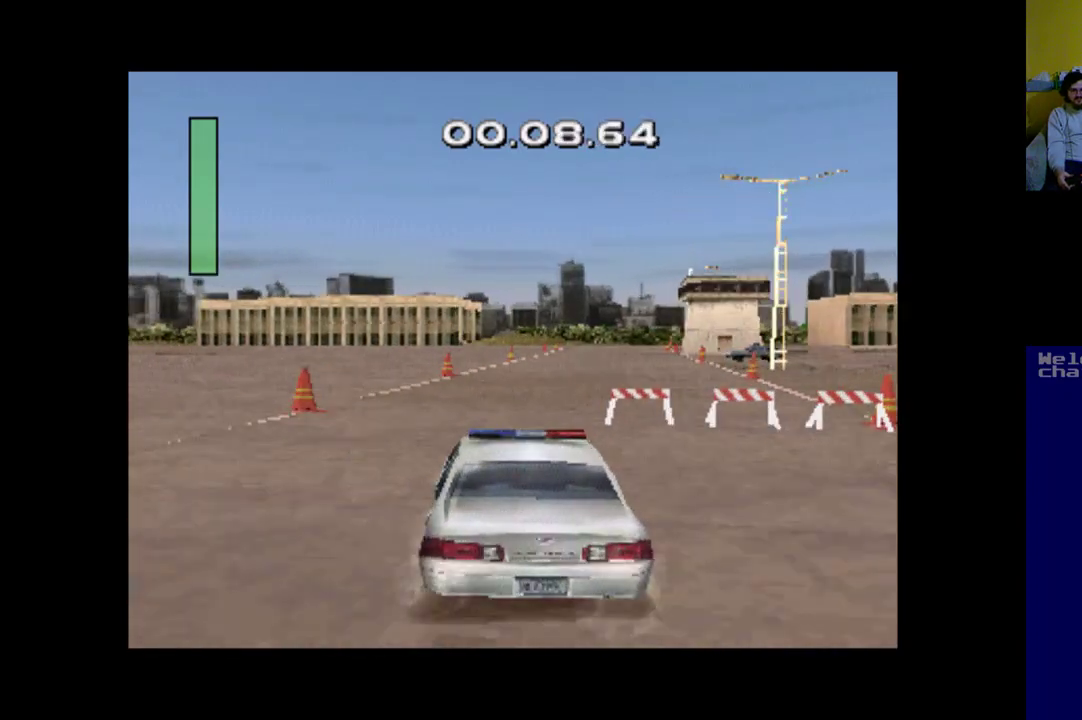
{"buttons": ["A"], "left_stick": "center", "events": [[67, "DPAD_RIGHT", "down"], [500, "DPAD_RIGHT", "up"]]}
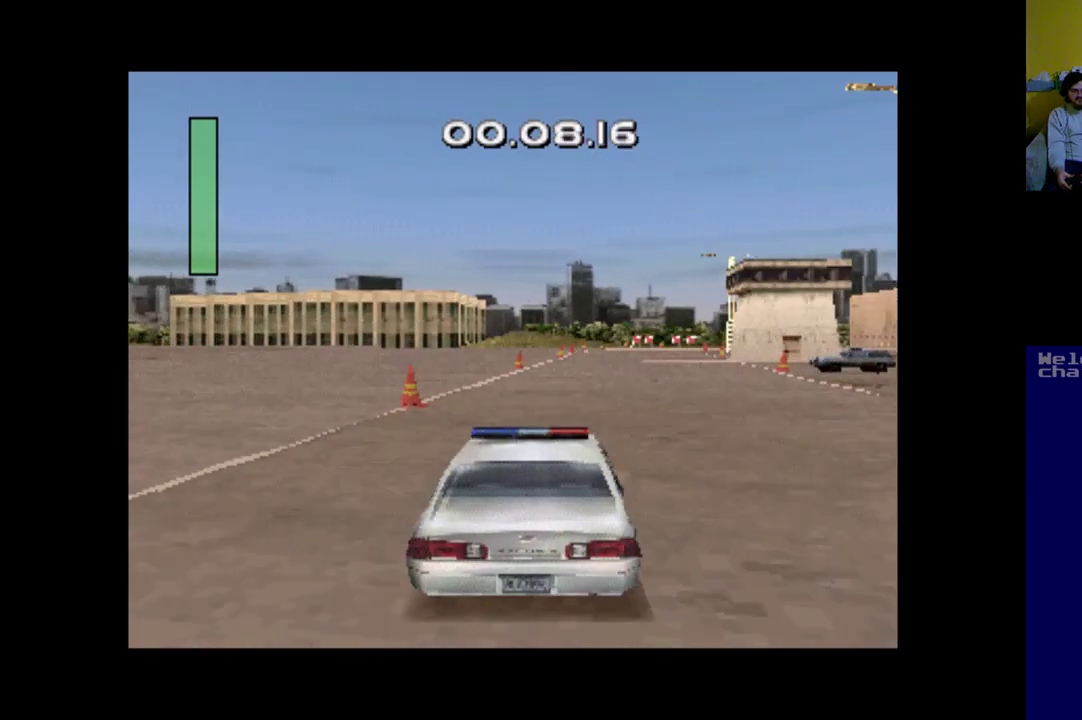
{"buttons": ["A"], "left_stick": "center", "events": []}
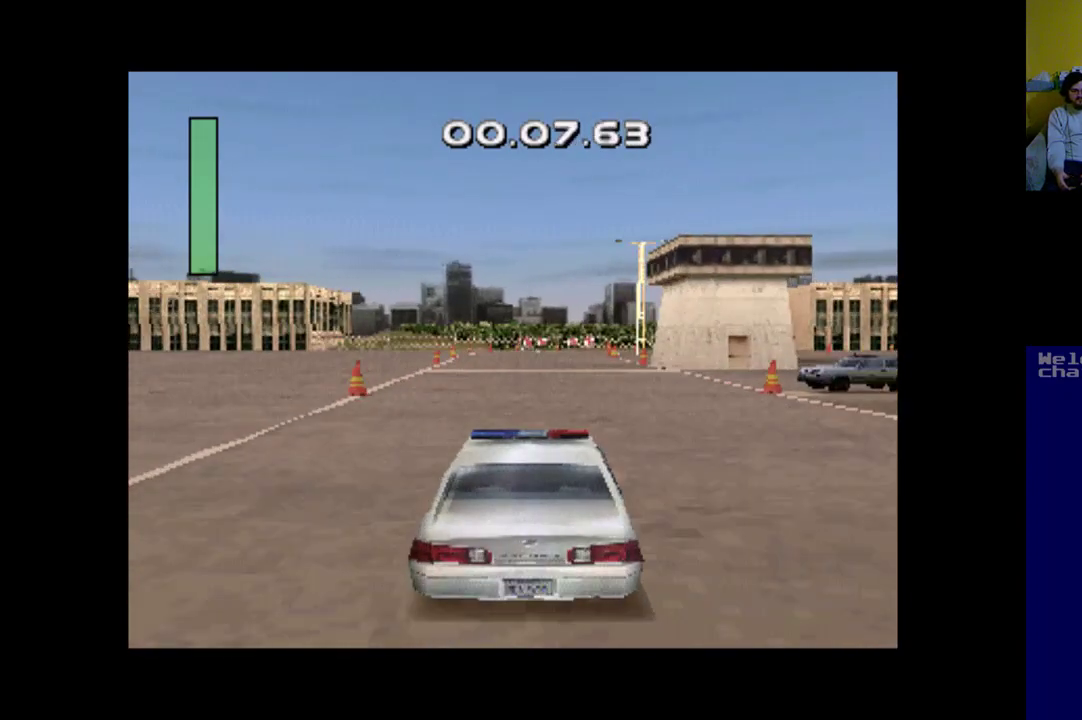
{"buttons": ["A"], "left_stick": "center", "events": [[100, "DPAD_LEFT", "down"], [200, "DPAD_LEFT", "up"]]}
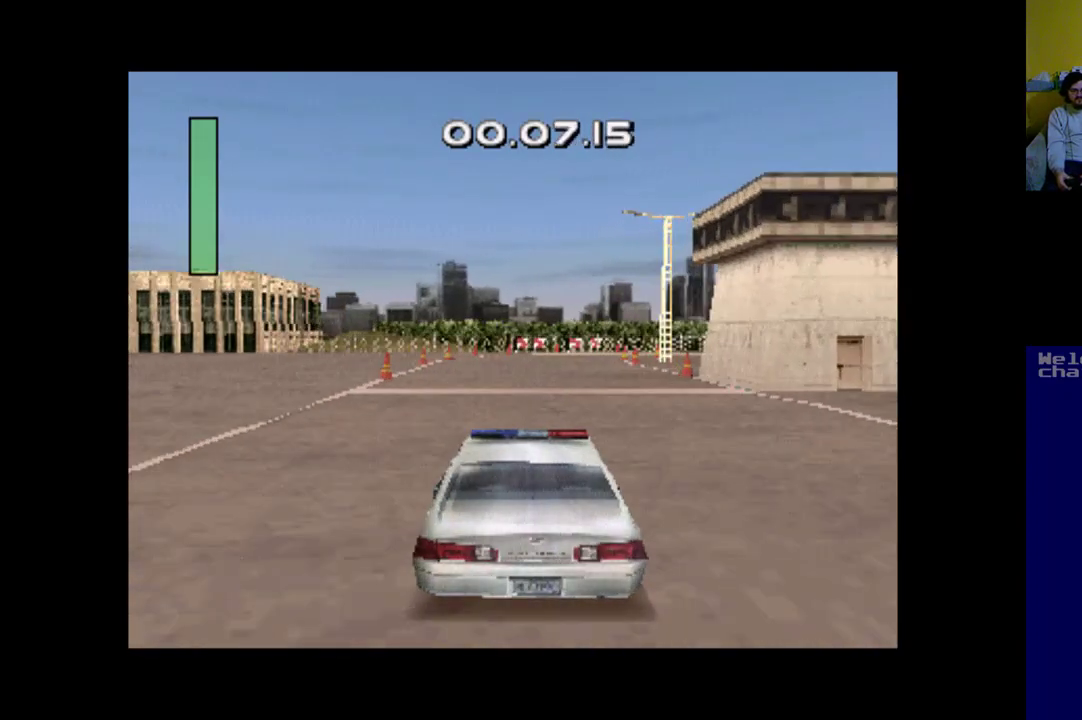
{"buttons": ["A"], "left_stick": "center", "events": [[333, "DPAD_RIGHT", "down"], [500, "DPAD_RIGHT", "up"]]}
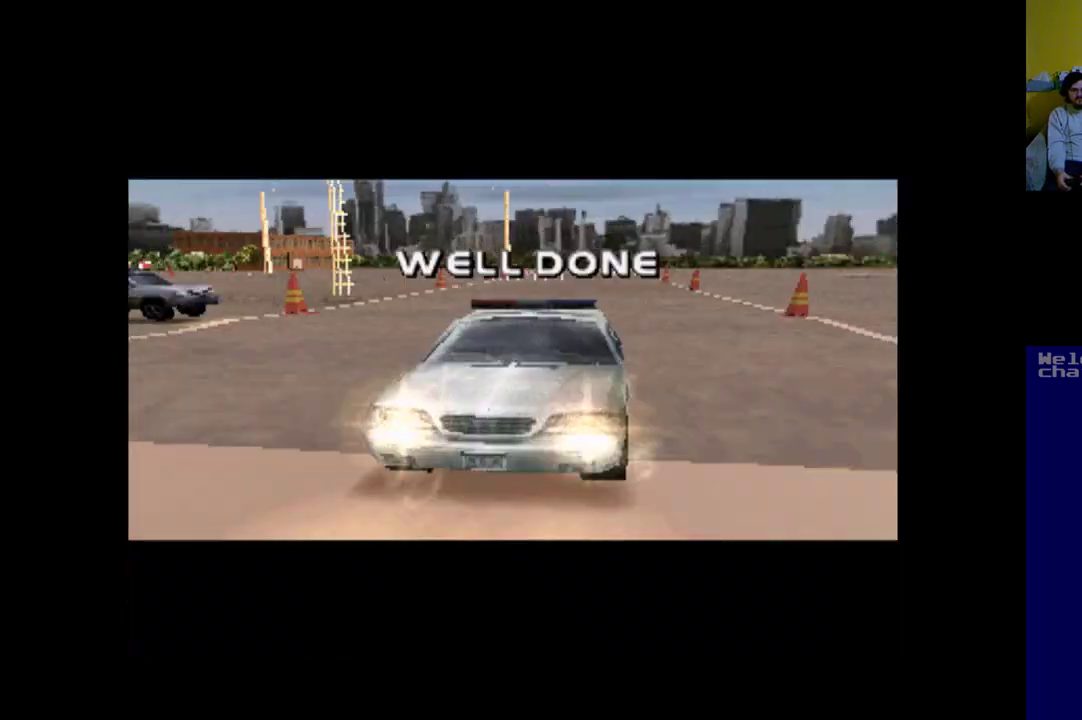
{"buttons": [], "left_stick": "center", "events": [[433, "A", "up"]]}
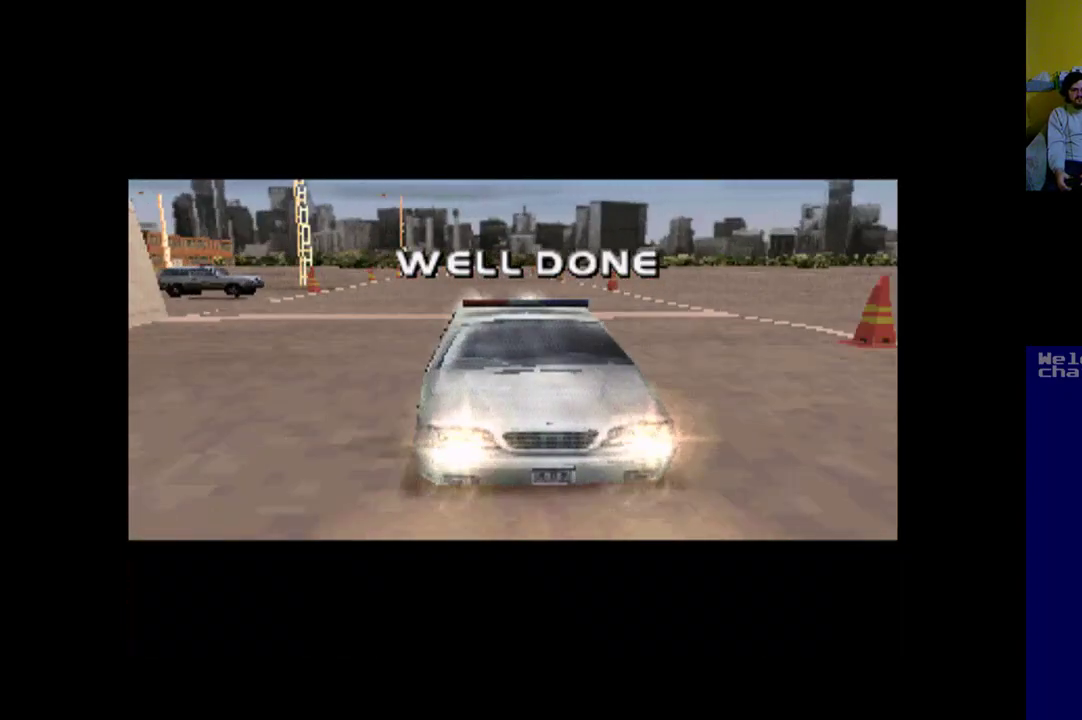
{"buttons": [], "left_stick": "center", "events": []}
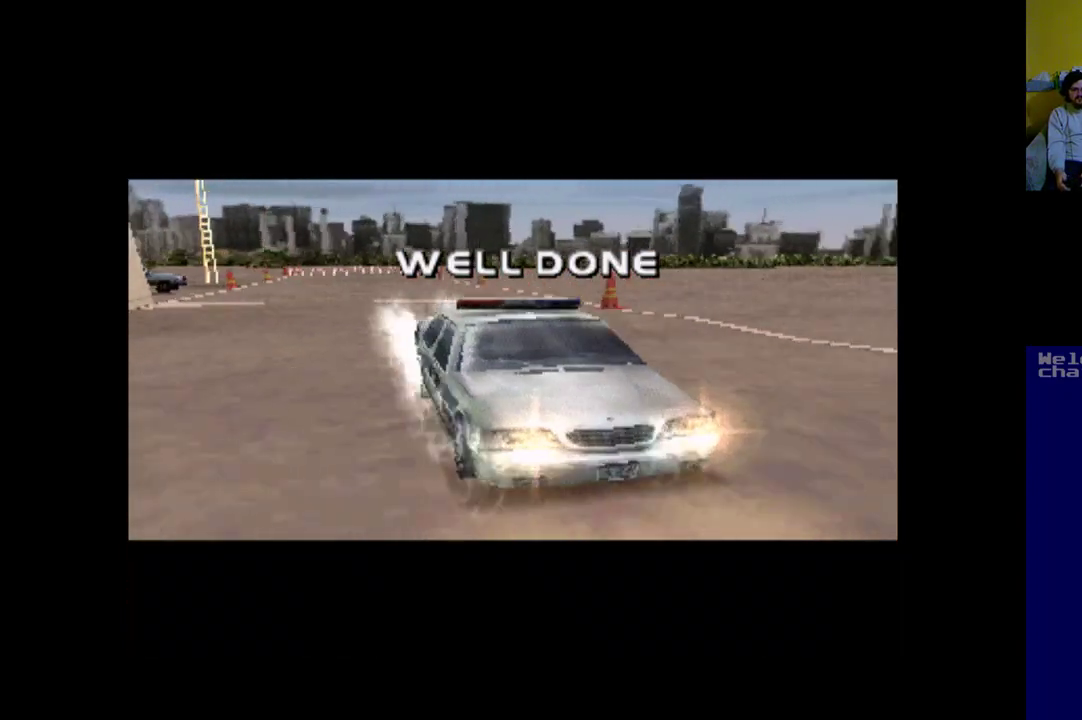
{"buttons": [], "left_stick": "center", "events": []}
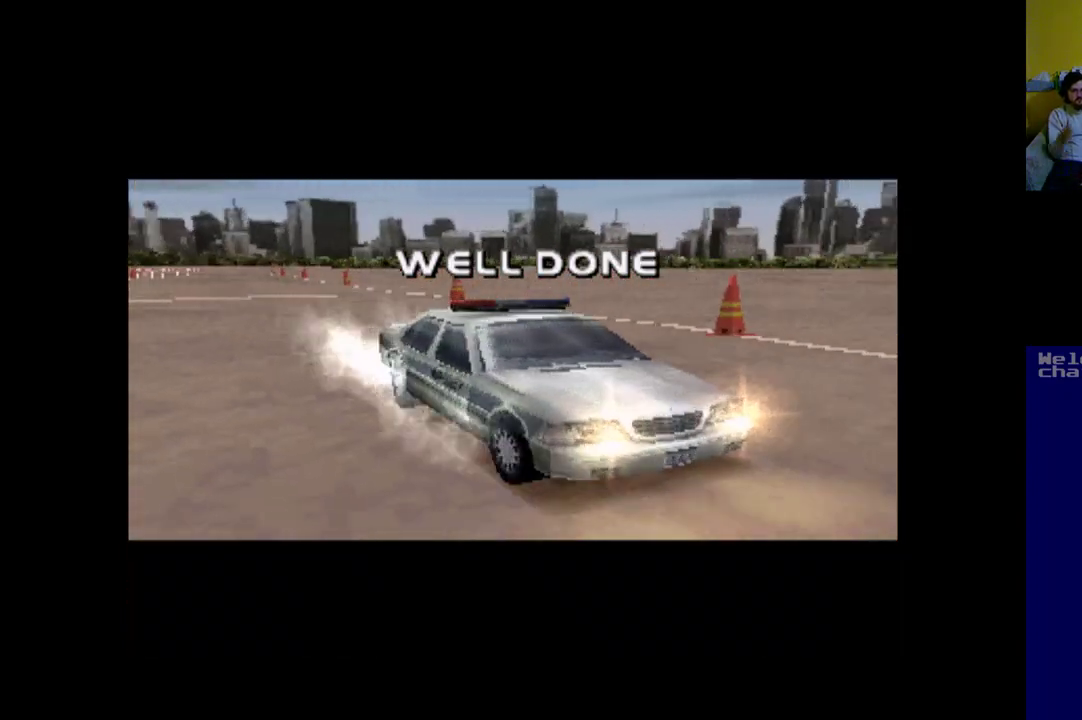
{"buttons": [], "left_stick": "center", "events": []}
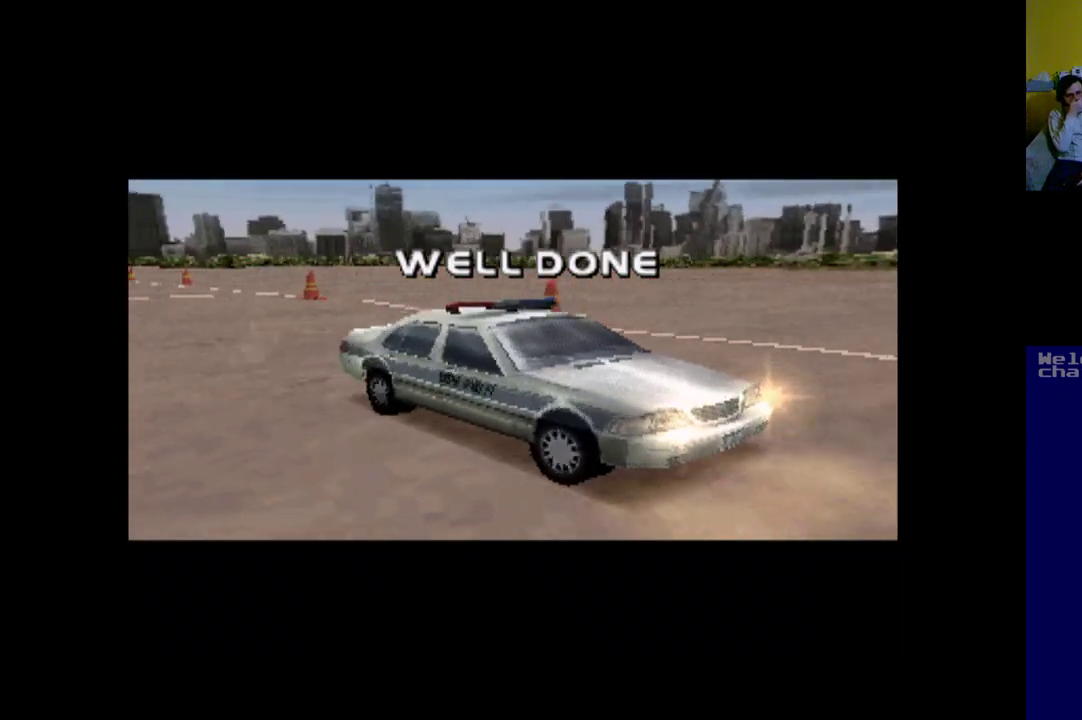
{"buttons": [], "left_stick": "center", "events": []}
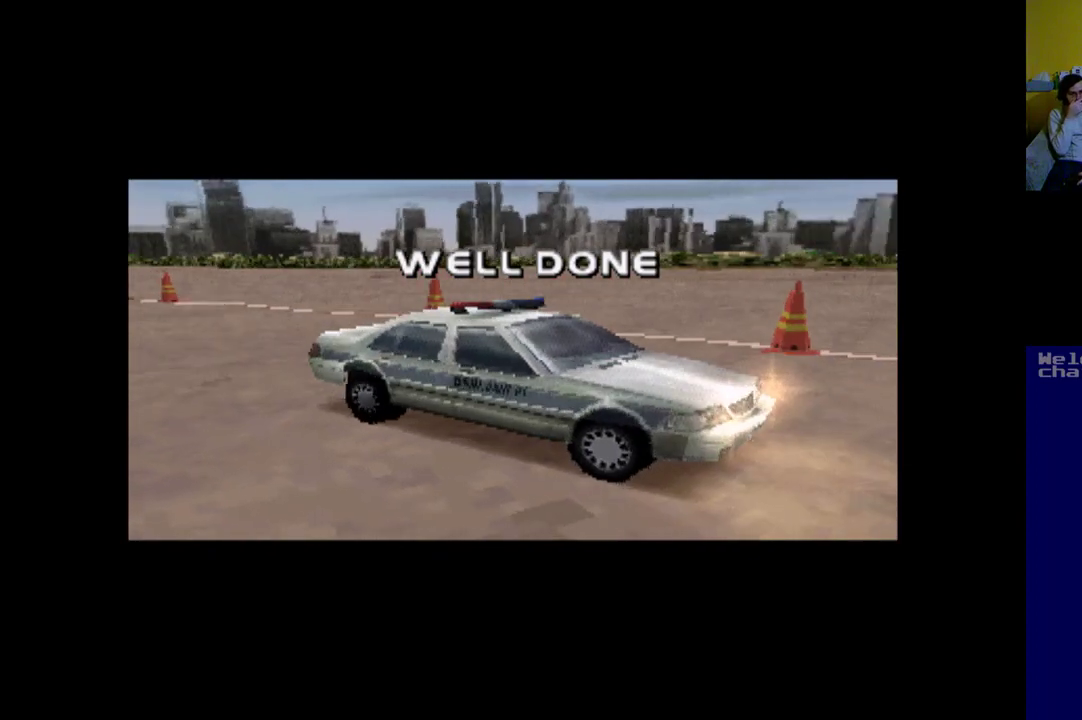
{"buttons": [], "left_stick": "center", "events": []}
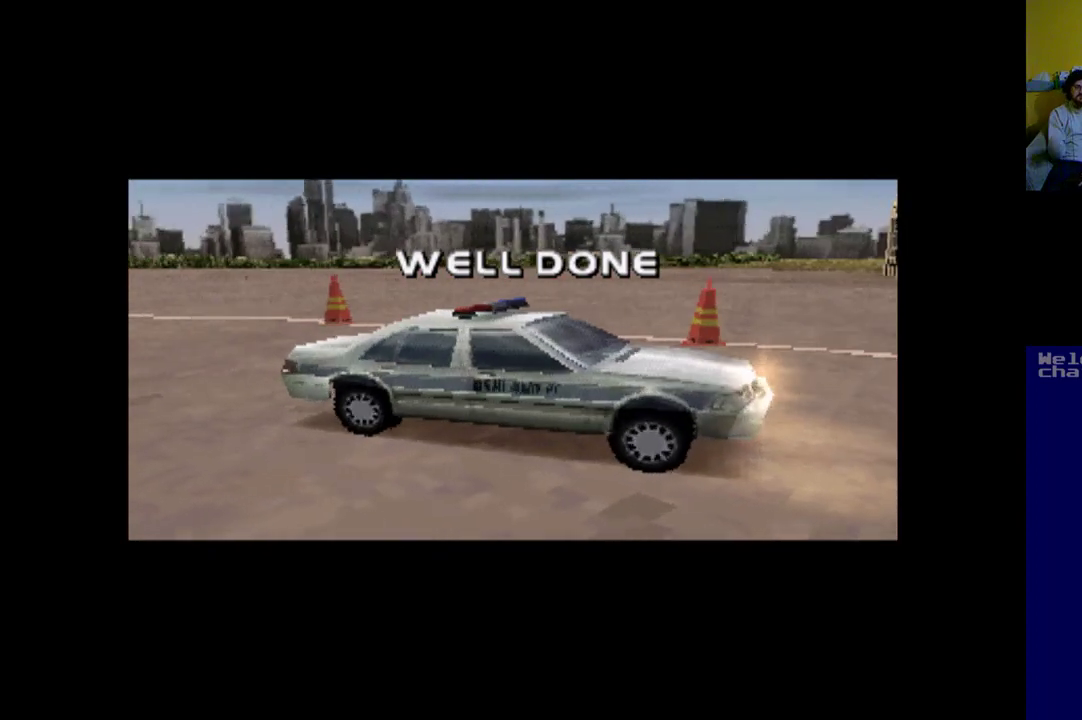
{"buttons": [], "left_stick": "center", "events": []}
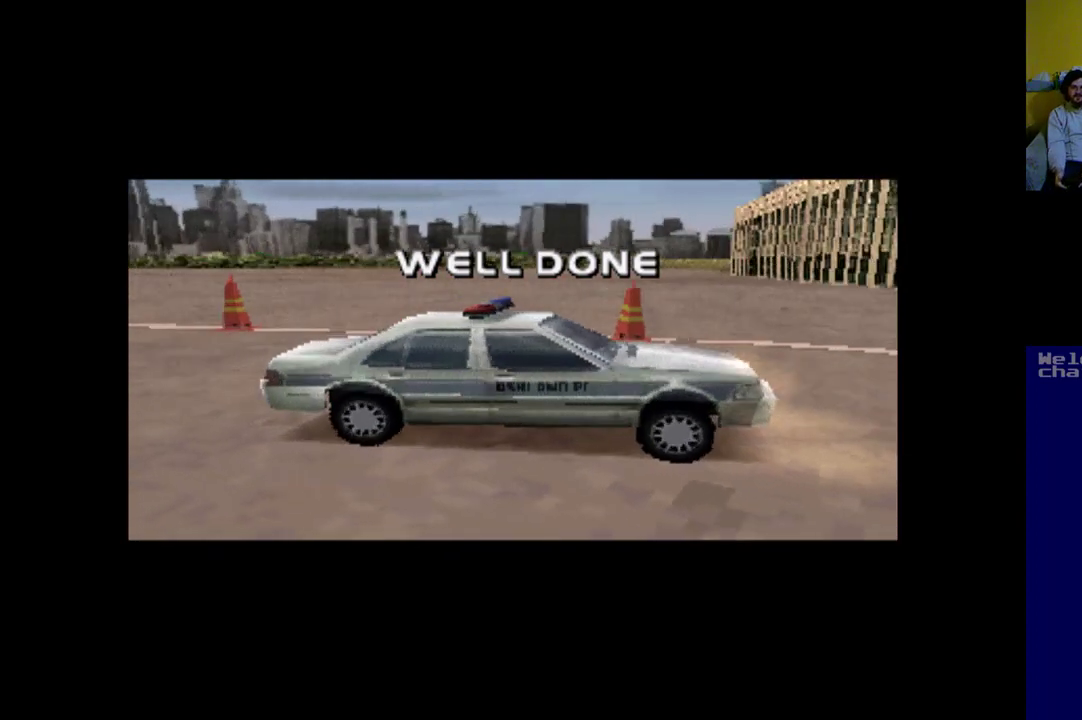
{"buttons": [], "left_stick": "center", "events": []}